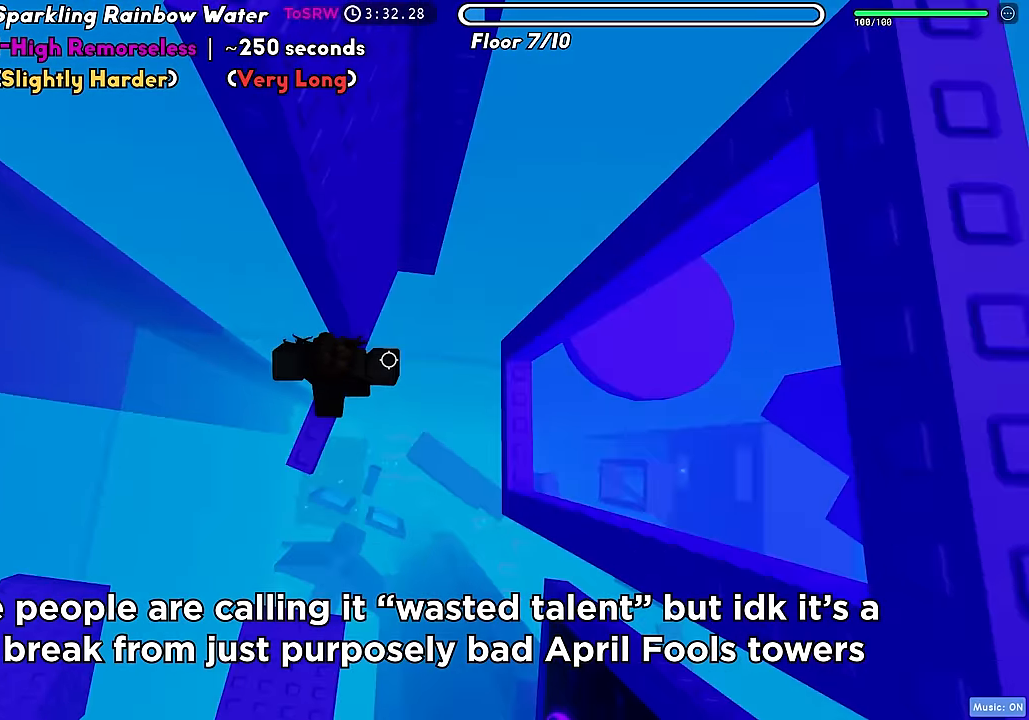
Gameplay with keyboard; each line is a JSON object with the keys held at the frame after it. "events" lists presses ("down") and releases ("up") of "a", "ctrl", "d", "f", "r", "s", "shift", "space", "tab" and "w" between this image and that frame as [ms after this image, input, new state], when the widget could be followed in between. No other keys are recorded. Mouse input is not recorded.
{"keys": ["d"], "events": [[50, "w", "up"], [167, "space", "down"], [283, "space", "up"]]}
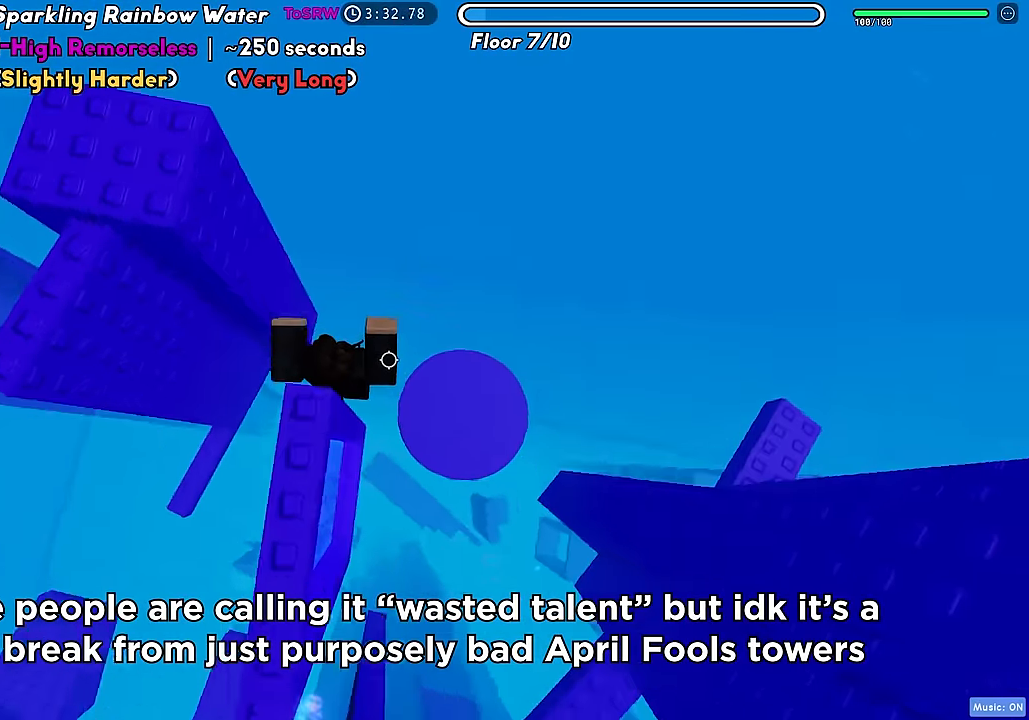
{"keys": ["d"], "events": []}
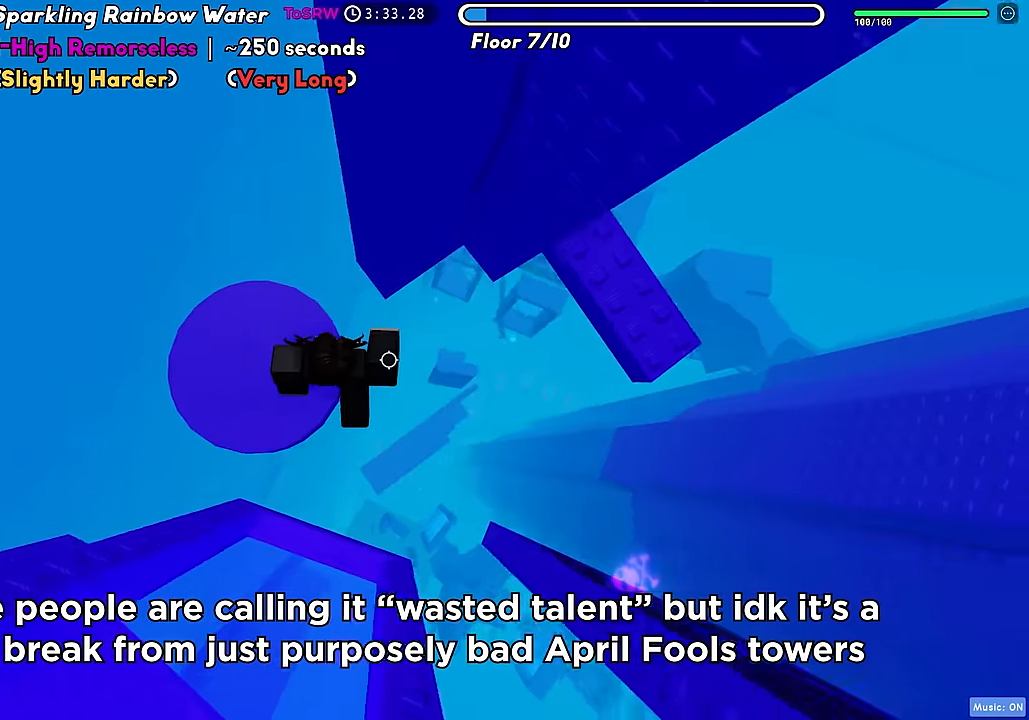
{"keys": ["d"], "events": [[33, "space", "down"], [167, "space", "up"]]}
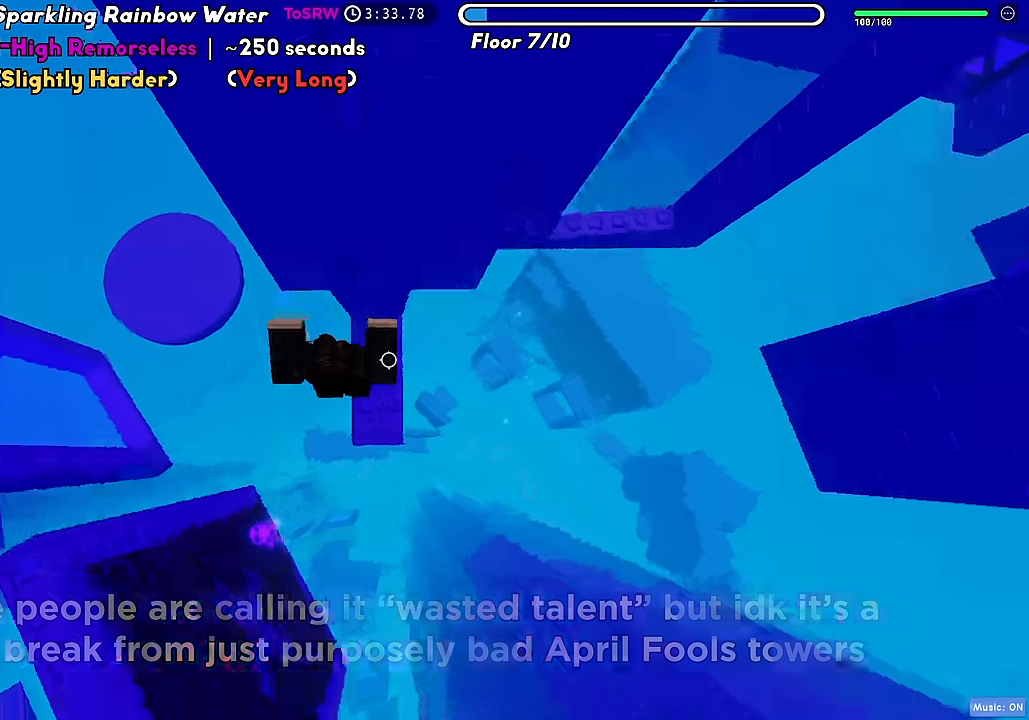
{"keys": ["d"], "events": [[233, "space", "down"], [333, "space", "up"]]}
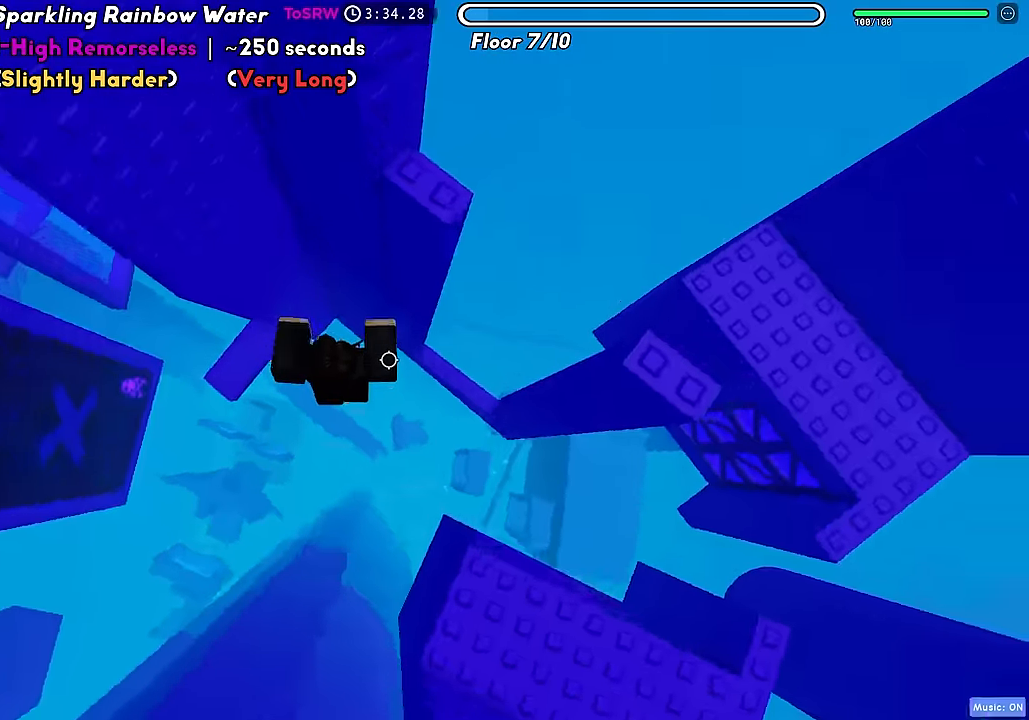
{"keys": [], "events": [[383, "d", "up"]]}
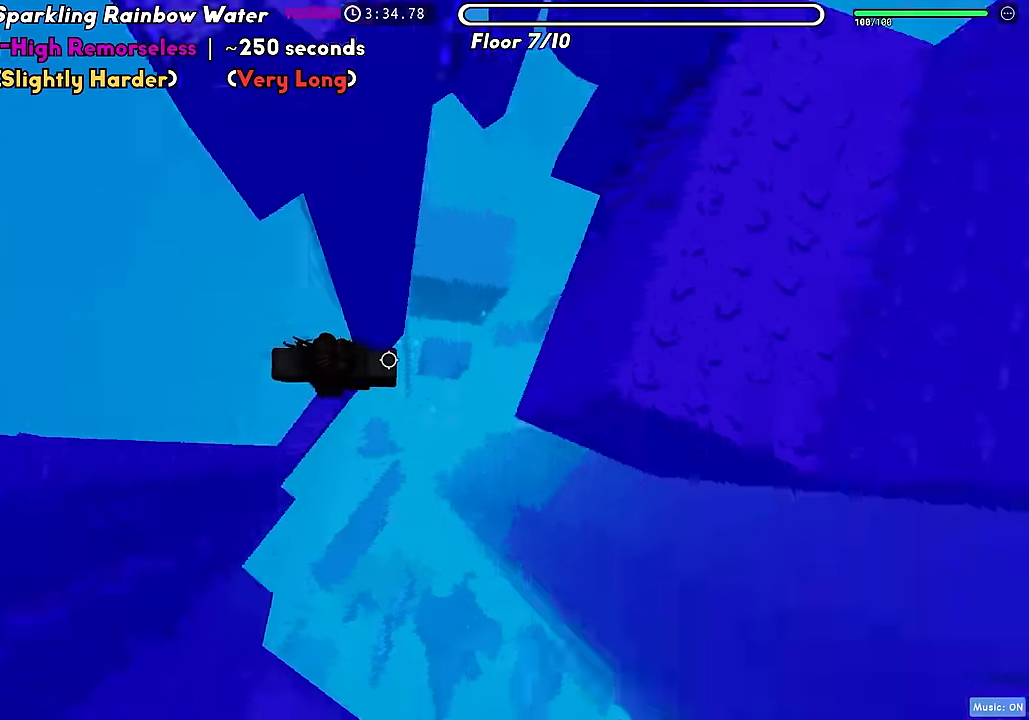
{"keys": ["d", "space", "w"], "events": [[167, "w", "down"], [267, "w", "up"], [317, "d", "down"], [467, "w", "down"], [483, "space", "down"]]}
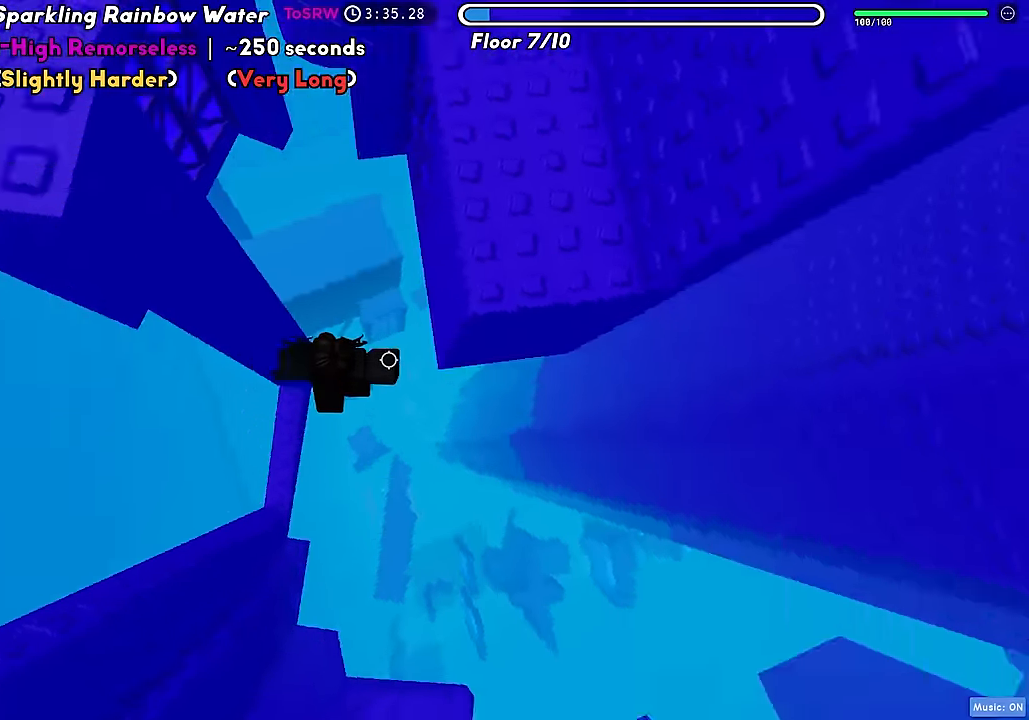
{"keys": ["w"], "events": [[17, "d", "up"], [33, "a", "down"], [83, "space", "up"], [467, "a", "up"]]}
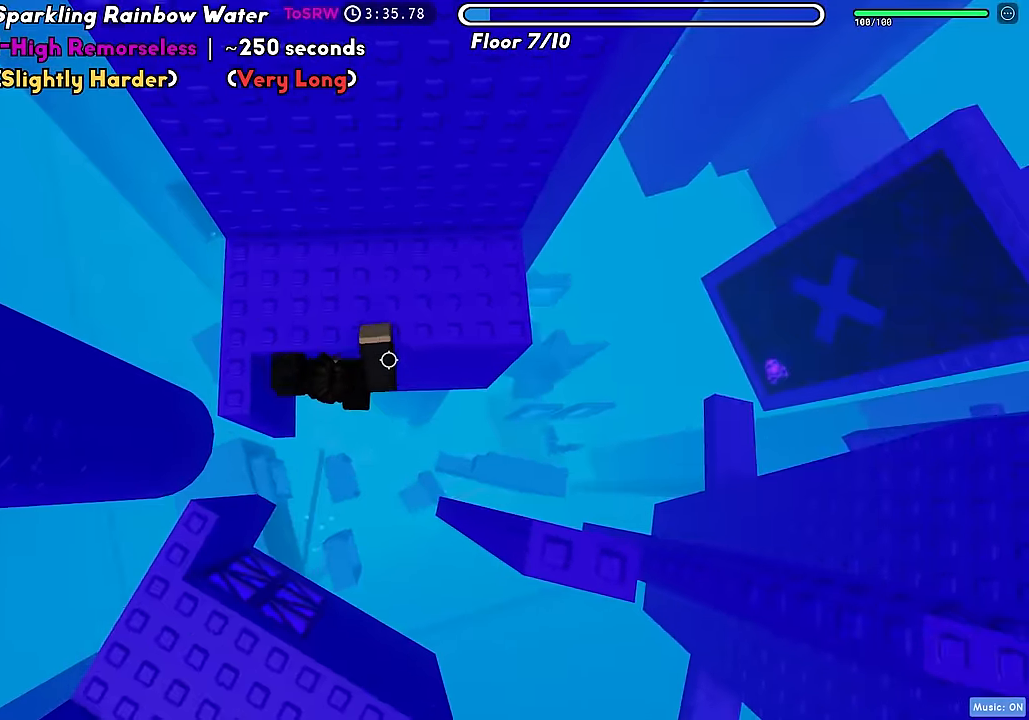
{"keys": ["d"], "events": [[367, "d", "down"], [400, "w", "up"]]}
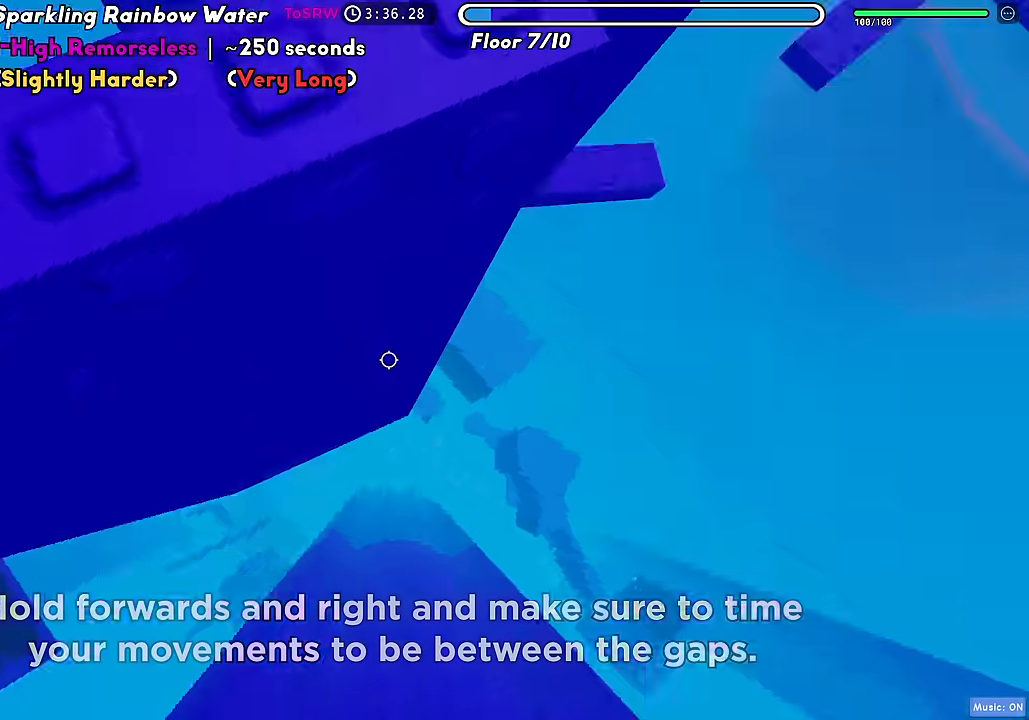
{"keys": ["d", "space"], "events": [[17, "d", "up"], [250, "d", "down"], [500, "space", "down"]]}
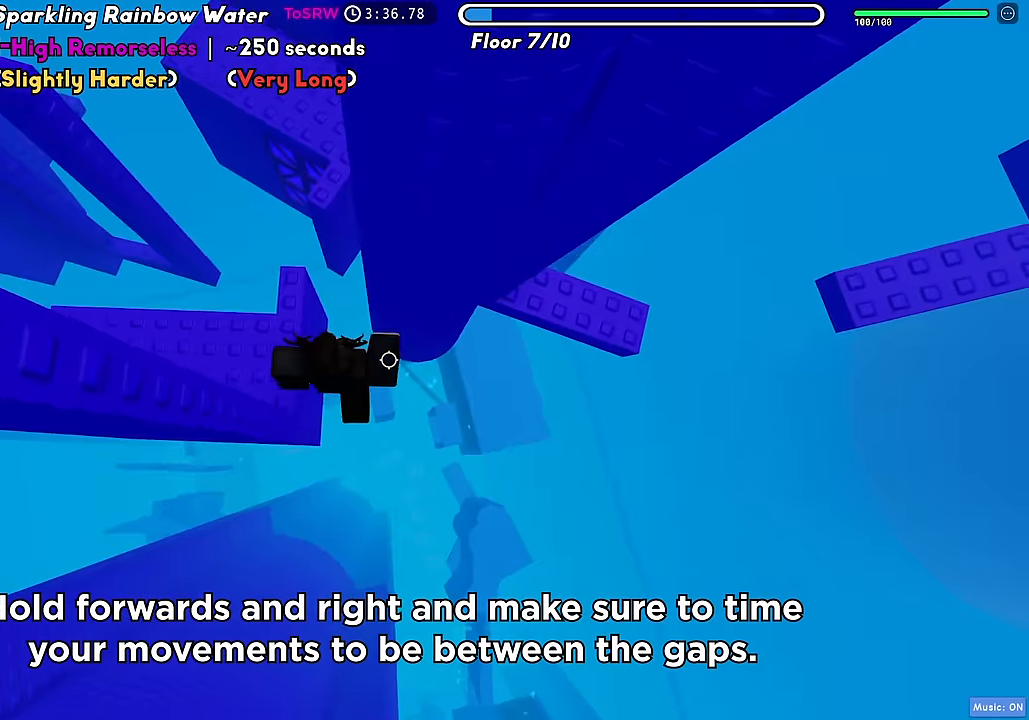
{"keys": ["d"], "events": [[100, "space", "up"]]}
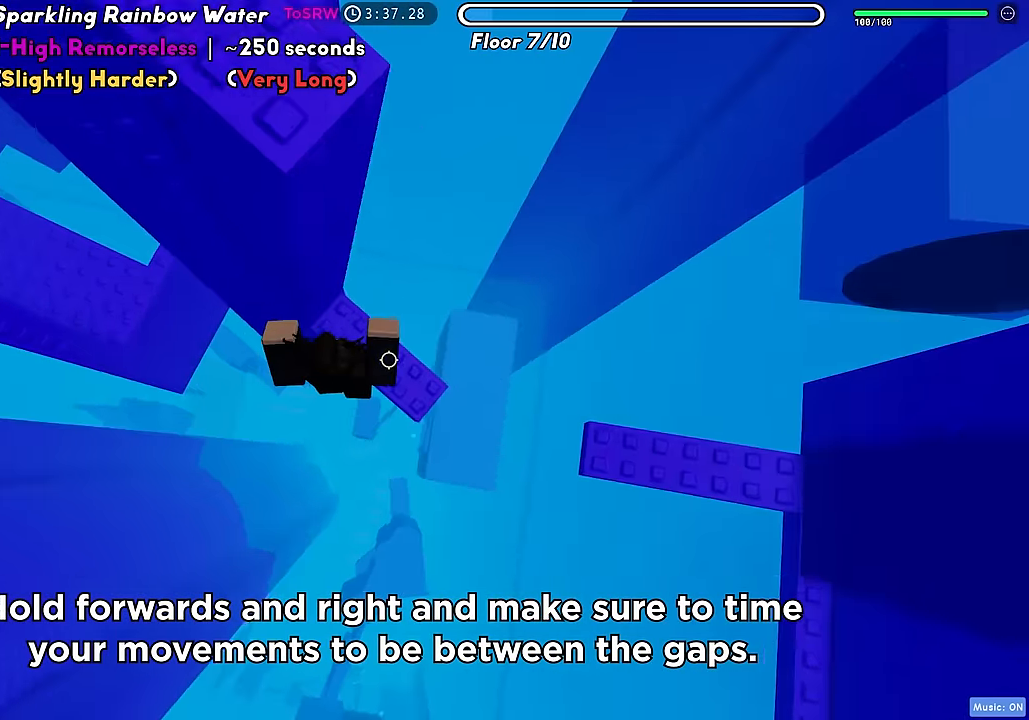
{"keys": ["d"], "events": [[167, "space", "down"], [300, "space", "up"]]}
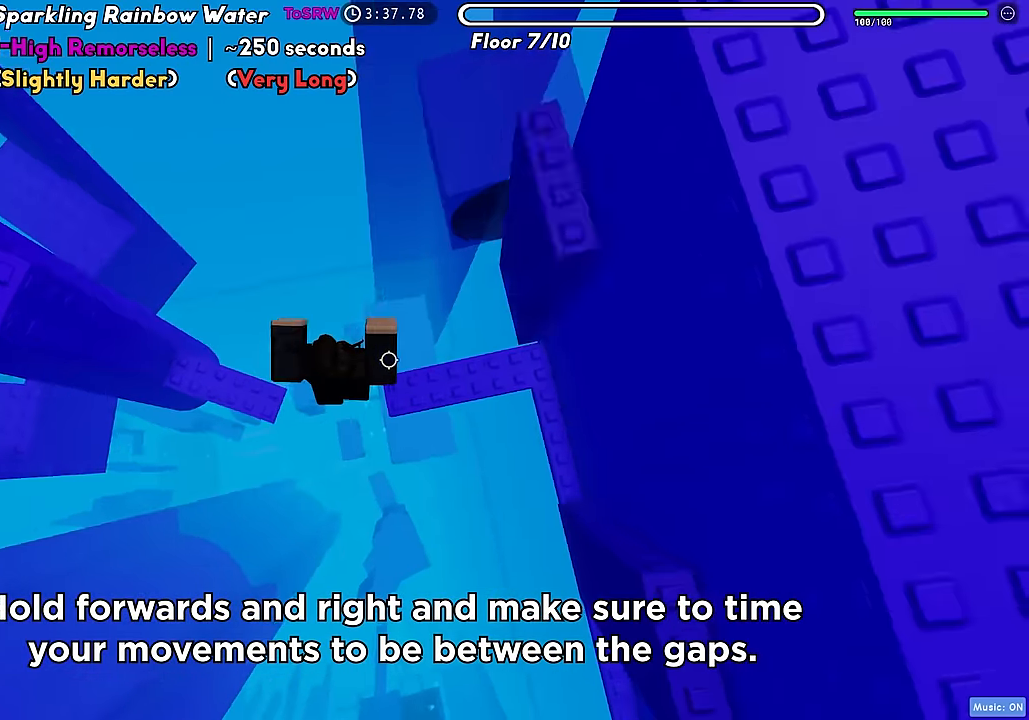
{"keys": [], "events": [[50, "w", "down"], [167, "d", "up"], [367, "w", "up"]]}
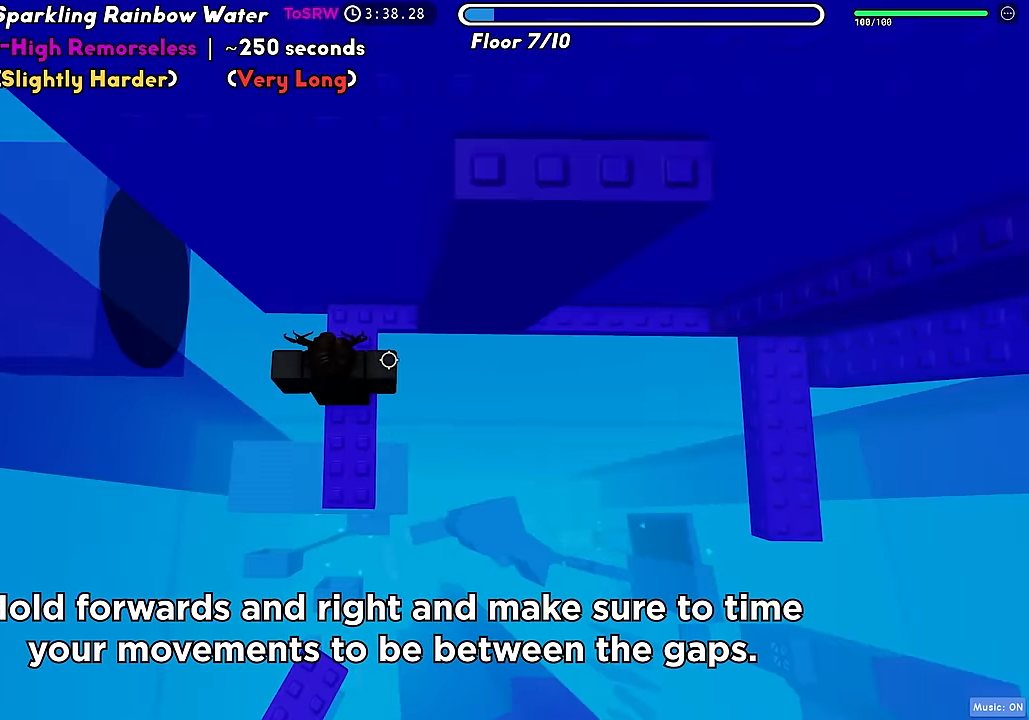
{"keys": ["d", "w"], "events": [[17, "w", "down"], [84, "d", "down"]]}
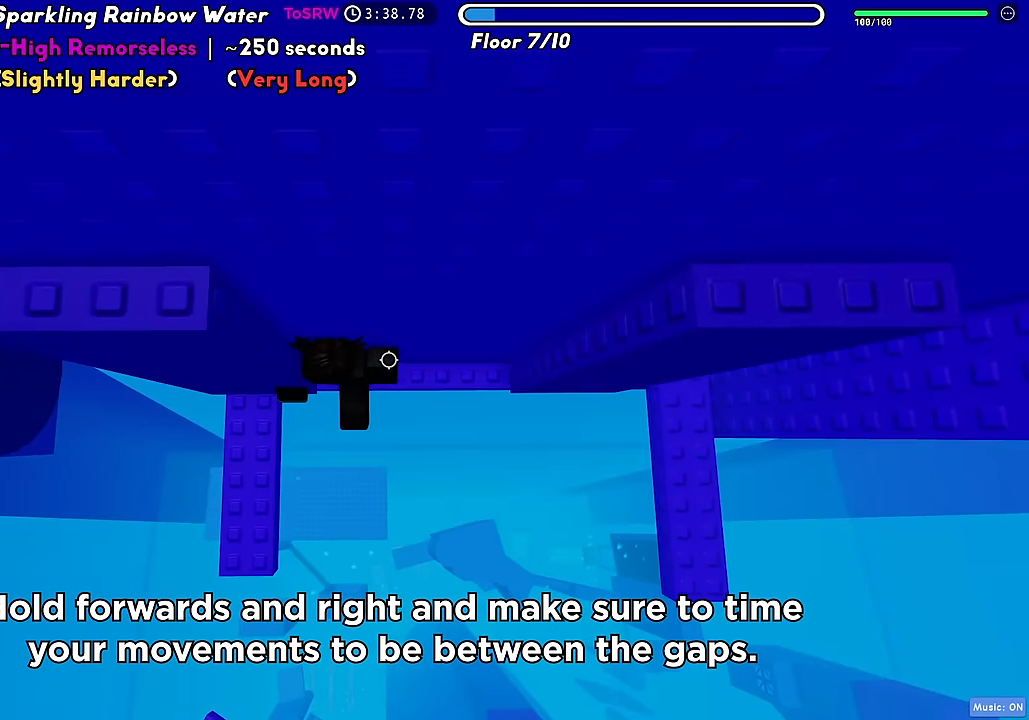
{"keys": ["d", "w"], "events": []}
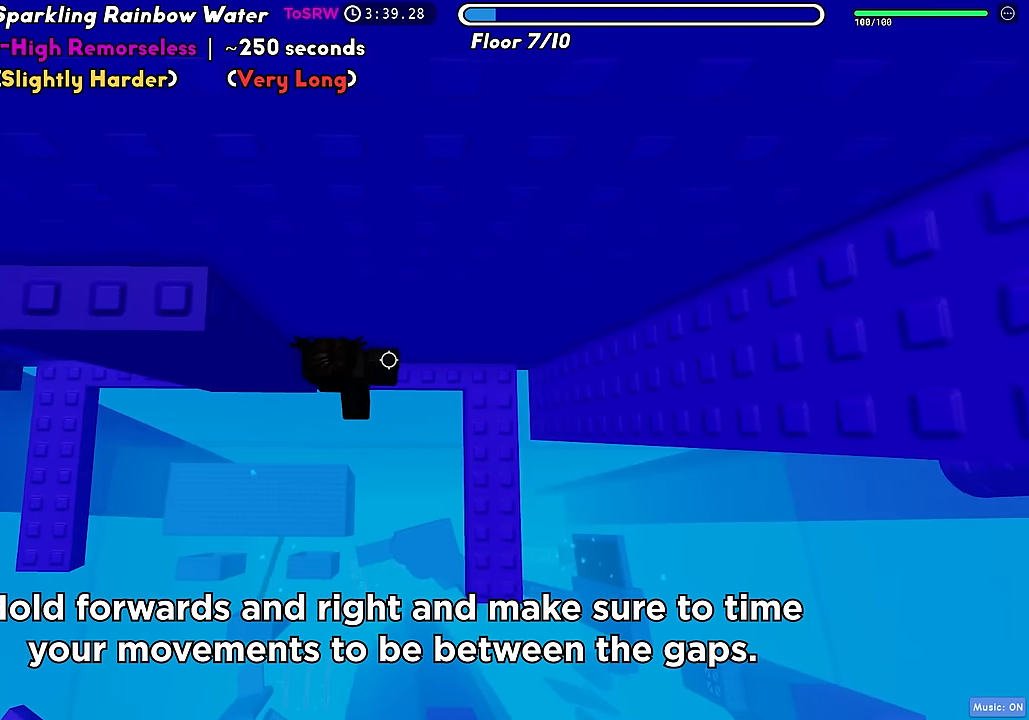
{"keys": ["s"], "events": [[200, "w", "up"], [334, "s", "down"], [384, "d", "up"]]}
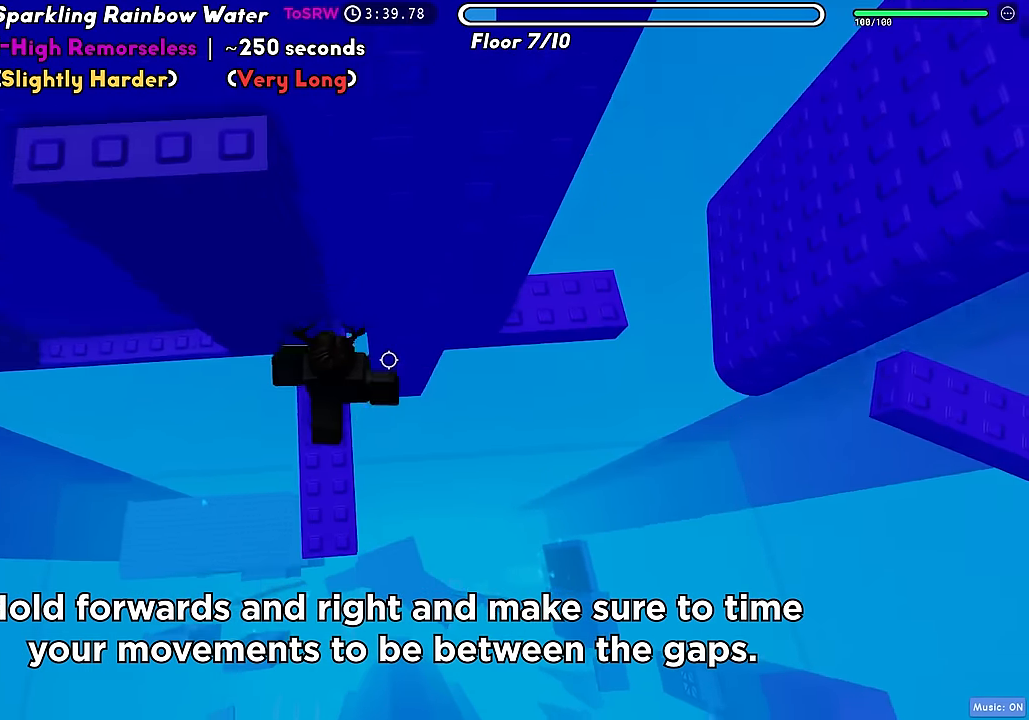
{"keys": ["d"], "events": [[117, "s", "up"], [184, "d", "down"], [300, "space", "down"], [434, "space", "up"]]}
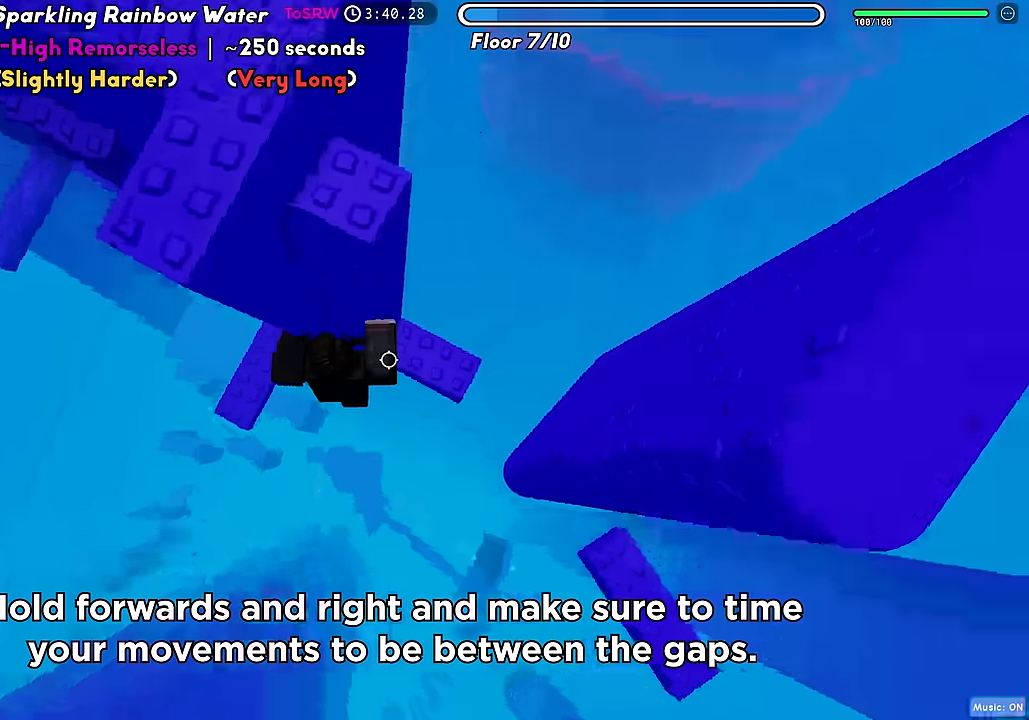
{"keys": ["d", "space"], "events": [[267, "d", "up"], [334, "d", "down"], [484, "space", "down"]]}
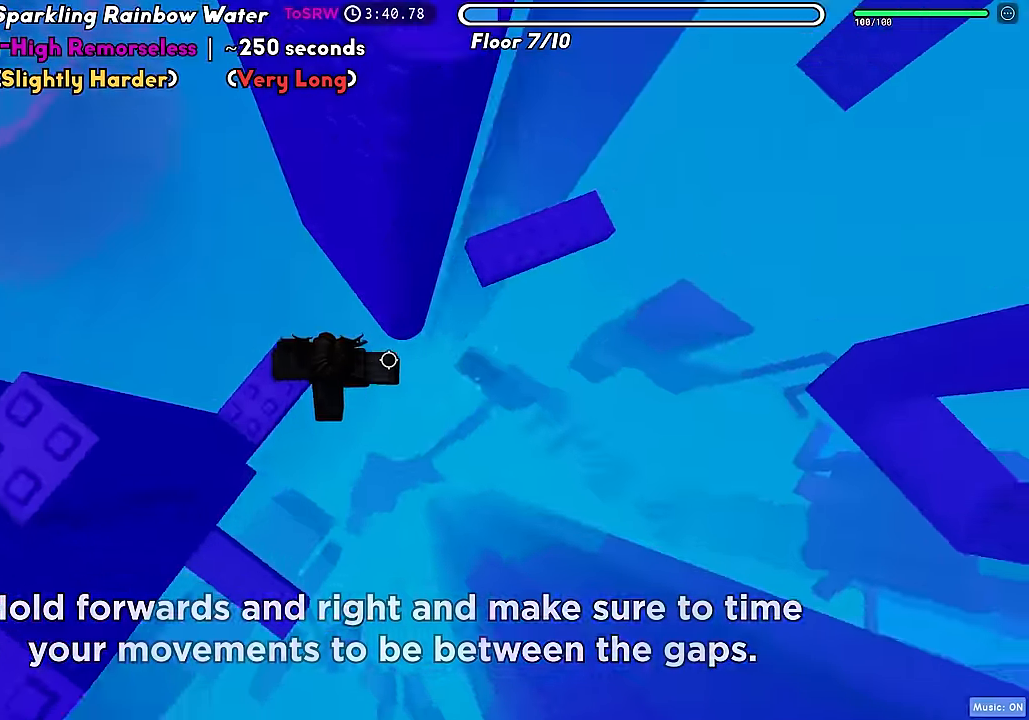
{"keys": ["d"], "events": [[100, "space", "up"]]}
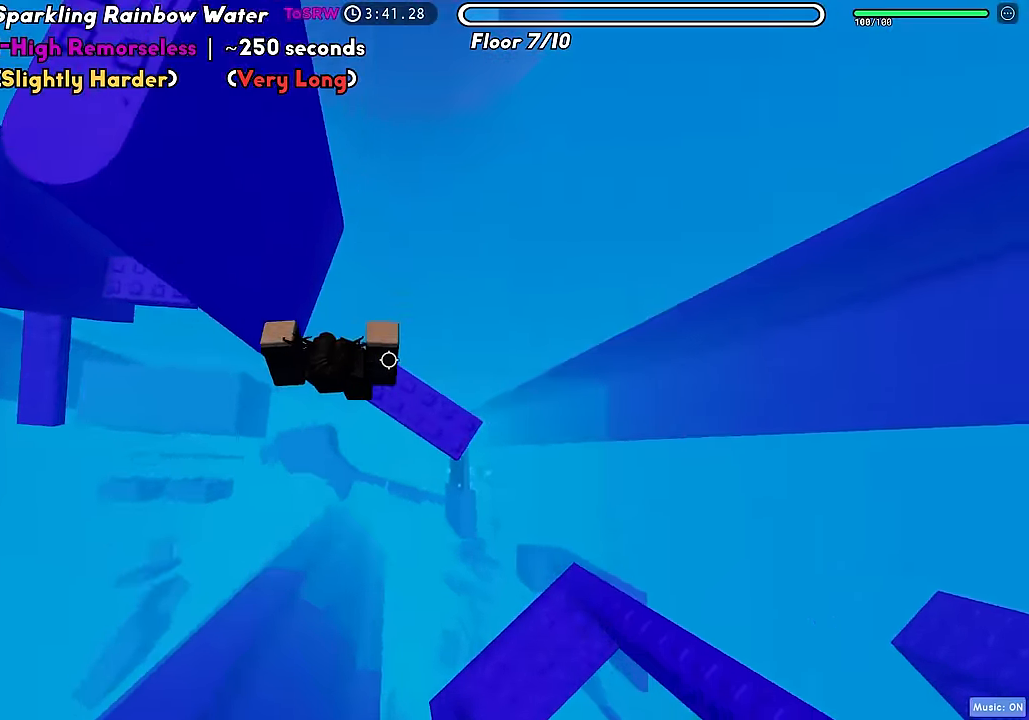
{"keys": [], "events": [[84, "w", "down"], [217, "d", "up"], [267, "w", "up"]]}
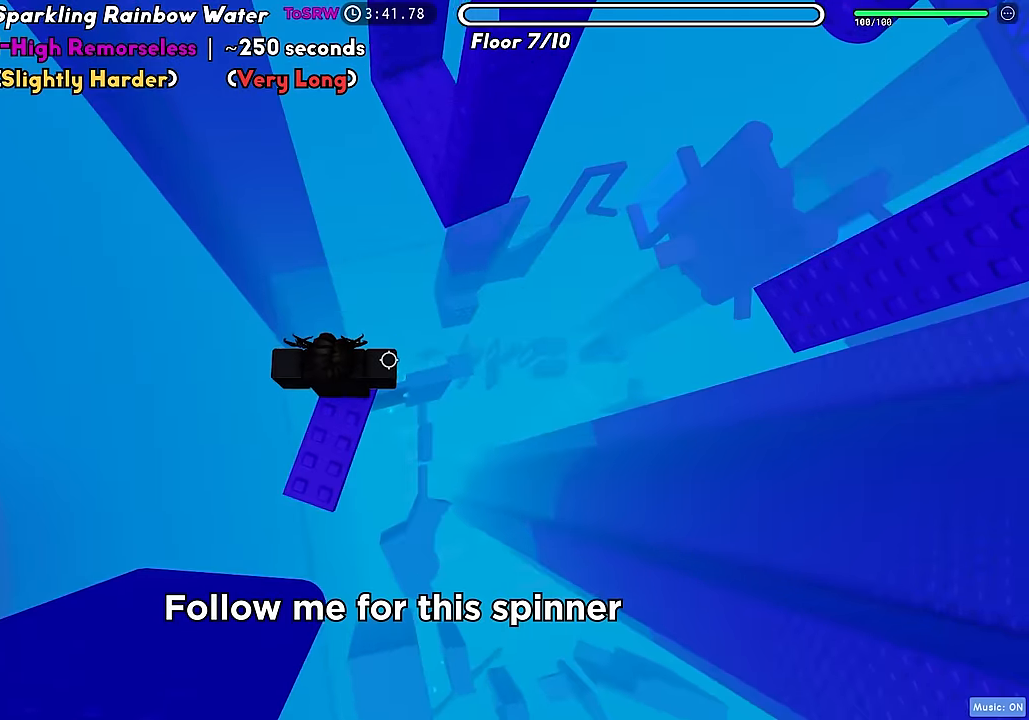
{"keys": ["d", "space", "w"], "events": [[317, "d", "down"], [334, "w", "down"], [484, "space", "down"]]}
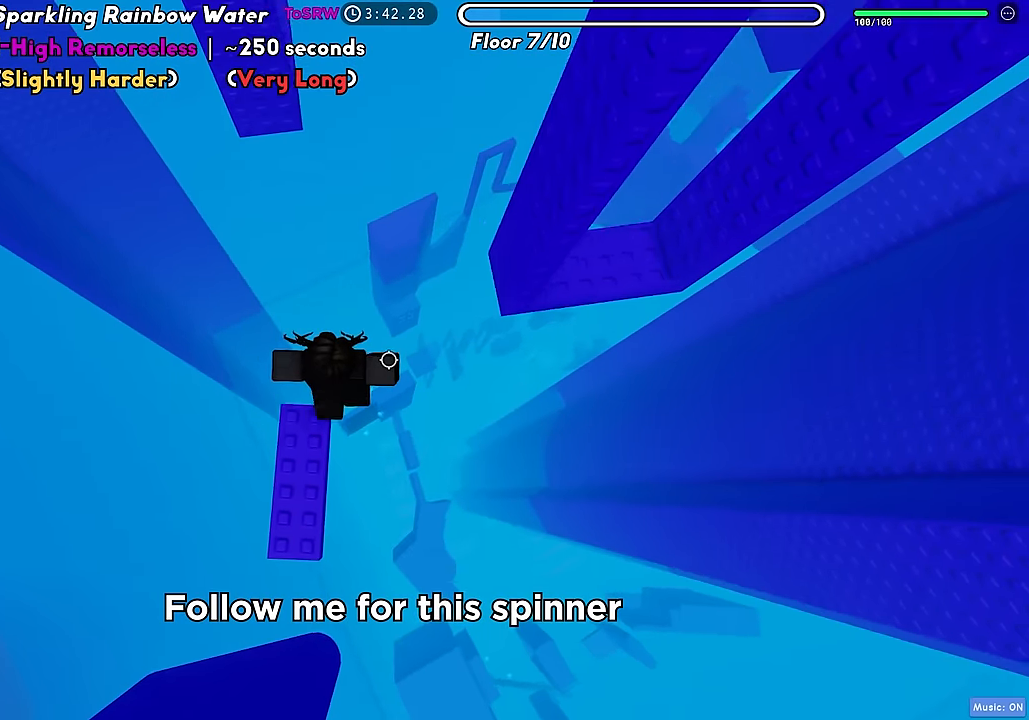
{"keys": [], "events": [[100, "space", "up"], [434, "d", "up"], [450, "w", "up"]]}
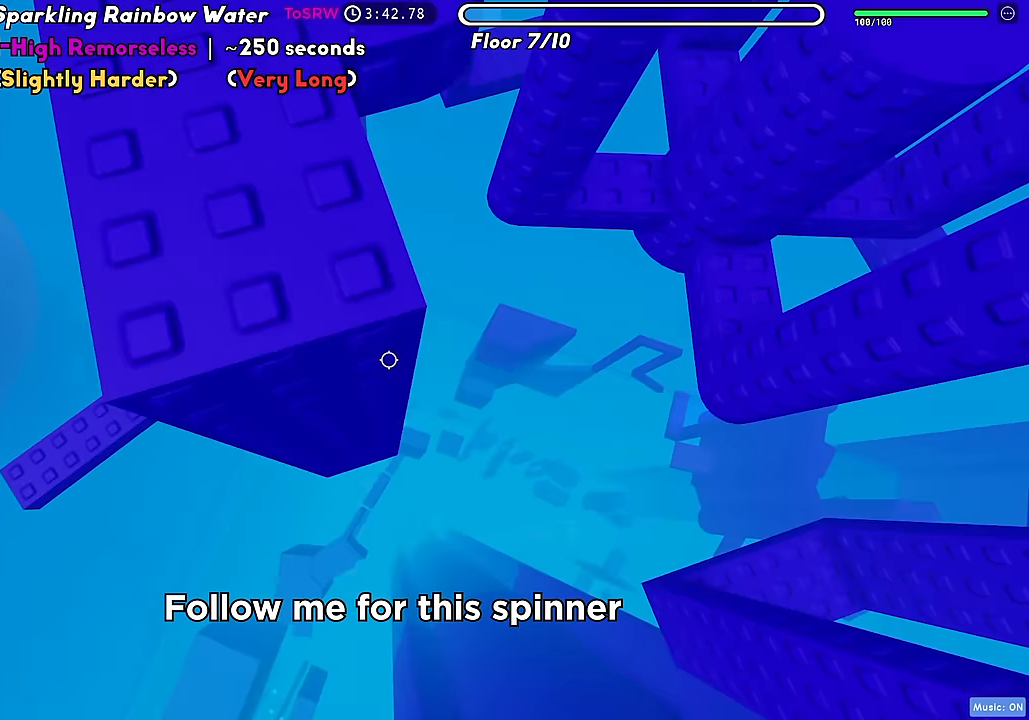
{"keys": ["d"], "events": [[417, "d", "down"]]}
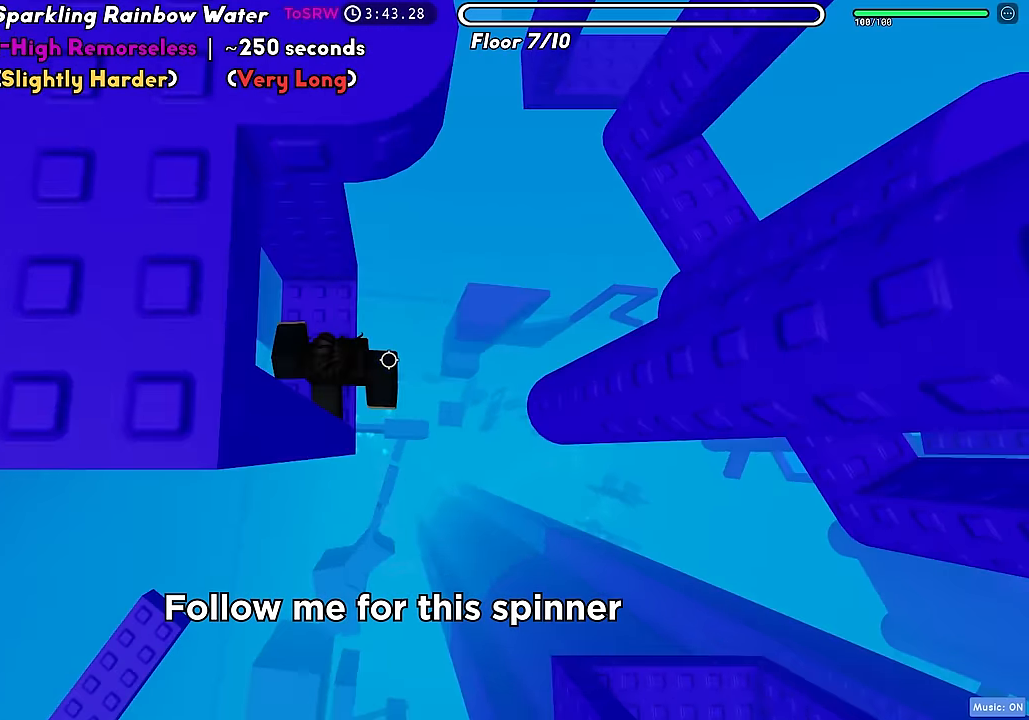
{"keys": ["d"], "events": [[134, "space", "down"], [250, "space", "up"]]}
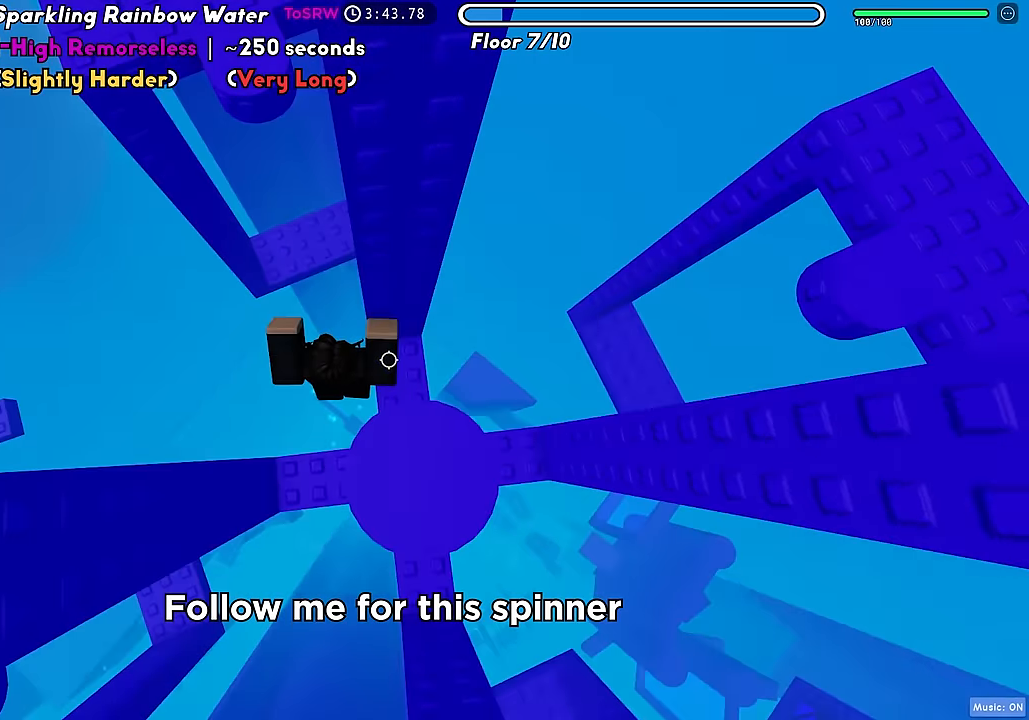
{"keys": ["d"], "events": [[84, "d", "up"], [84, "space", "down"], [167, "s", "down"], [184, "space", "up"], [367, "s", "up"], [500, "d", "down"]]}
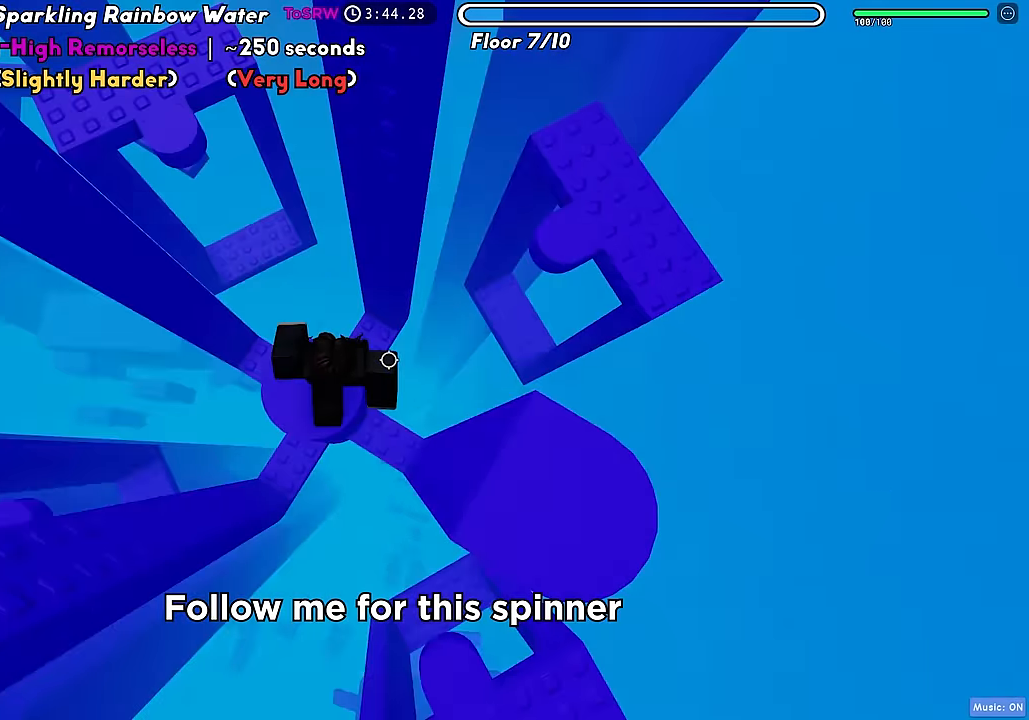
{"keys": ["d"], "events": [[117, "space", "down"], [217, "space", "up"]]}
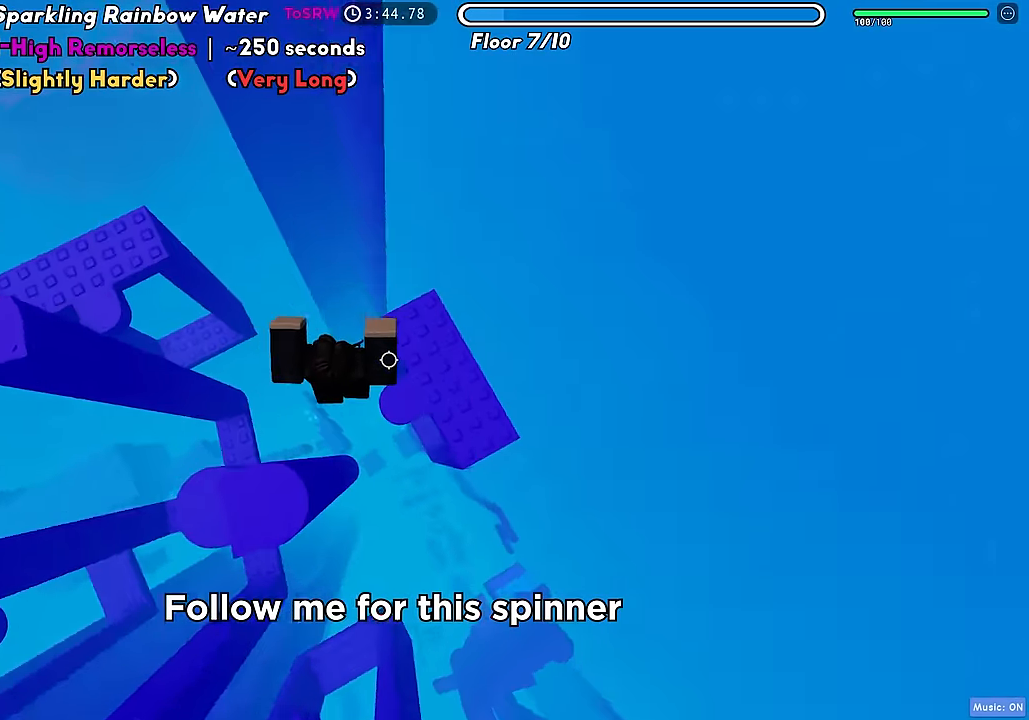
{"keys": [], "events": [[317, "d", "up"]]}
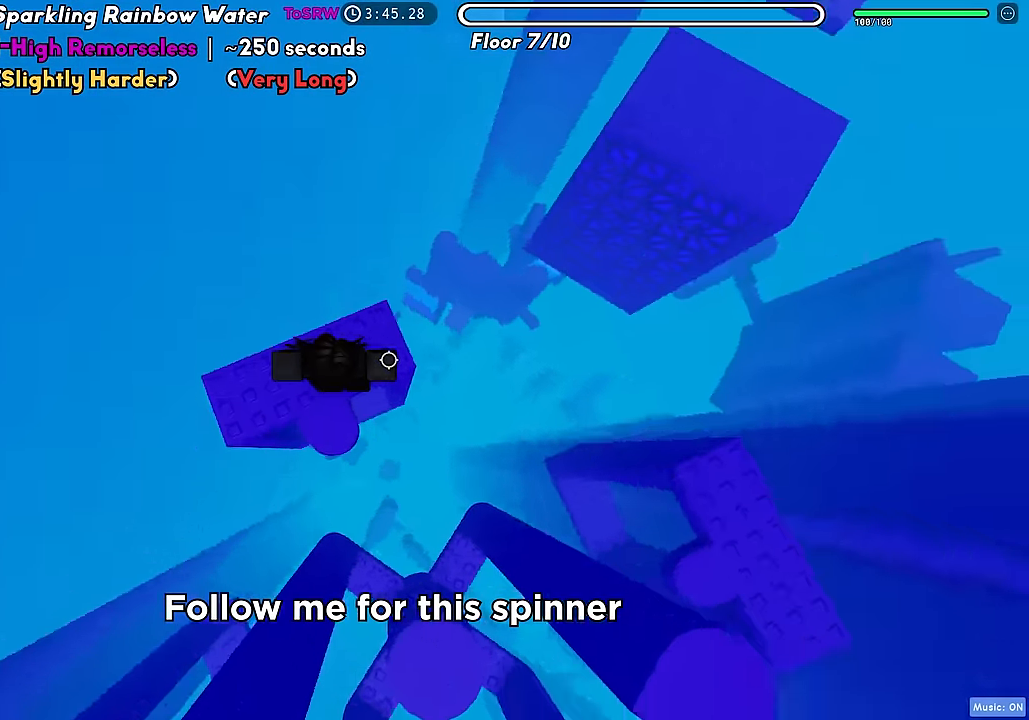
{"keys": ["w"], "events": [[117, "w", "down"], [217, "w", "up"], [300, "shift", "down"], [400, "shift", "up"], [450, "w", "down"]]}
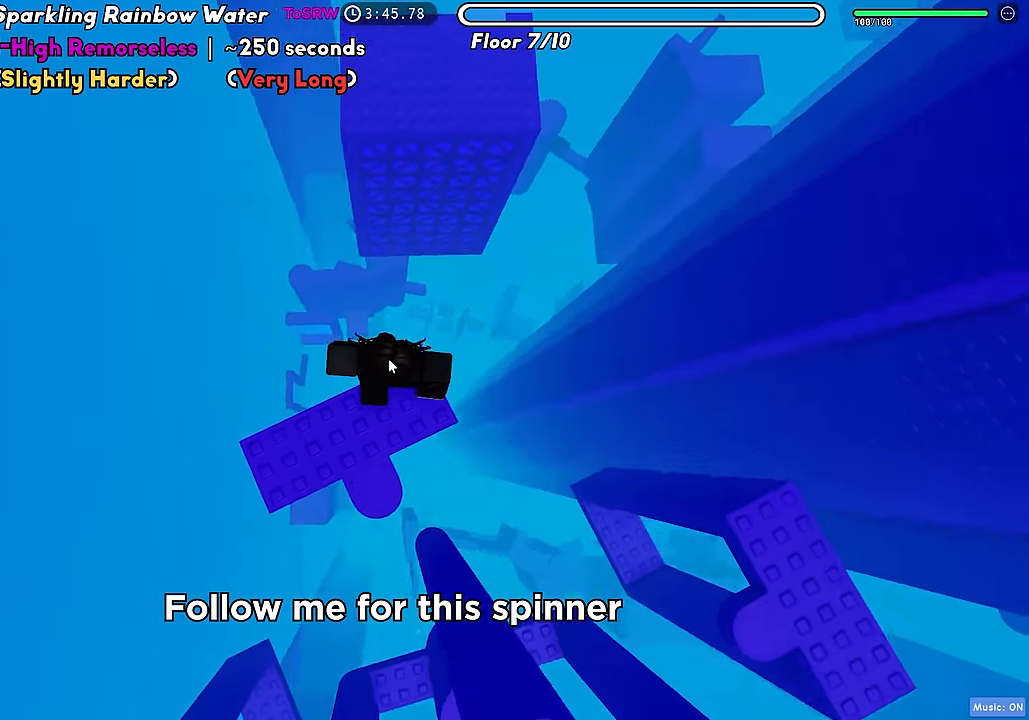
{"keys": ["w"], "events": [[134, "space", "down"], [267, "space", "up"]]}
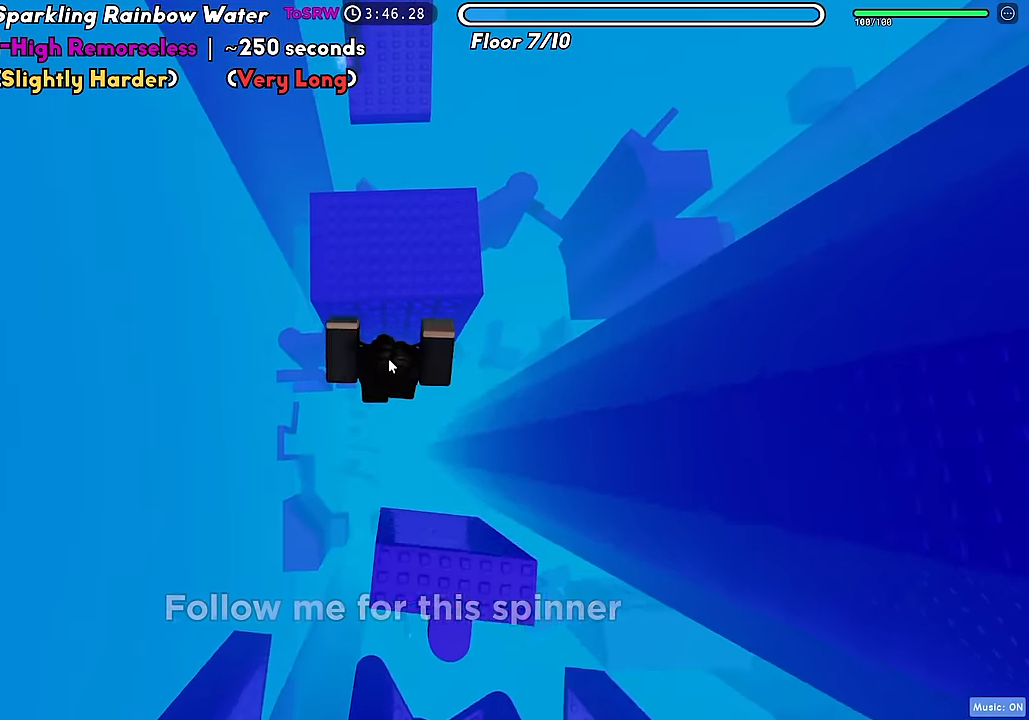
{"keys": ["w"], "events": []}
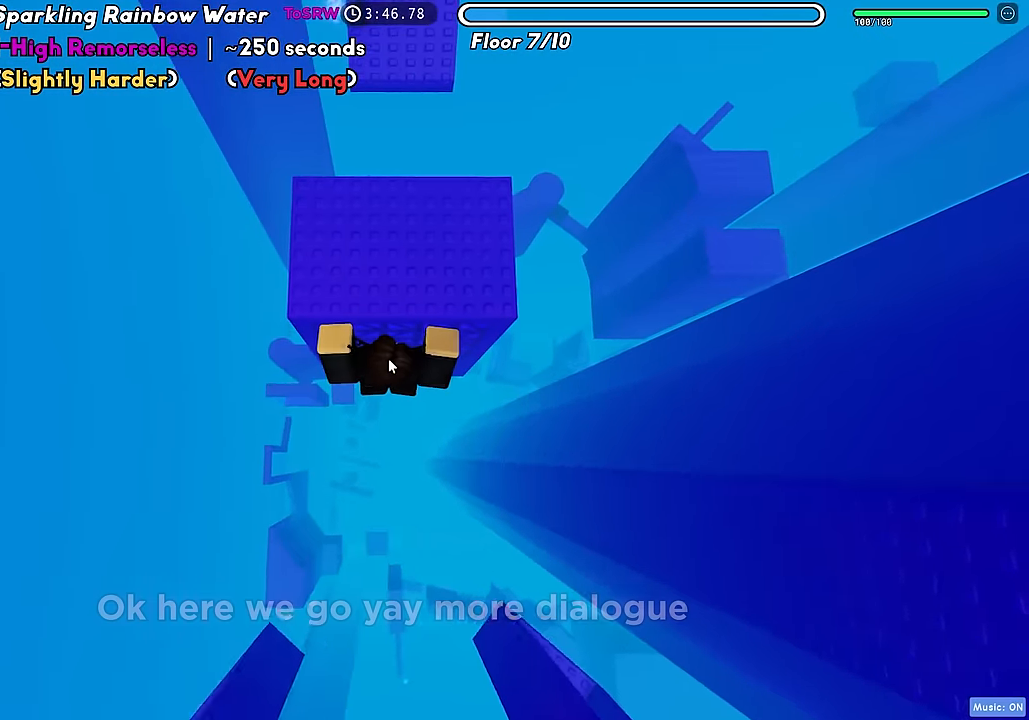
{"keys": [], "events": [[150, "w", "up"]]}